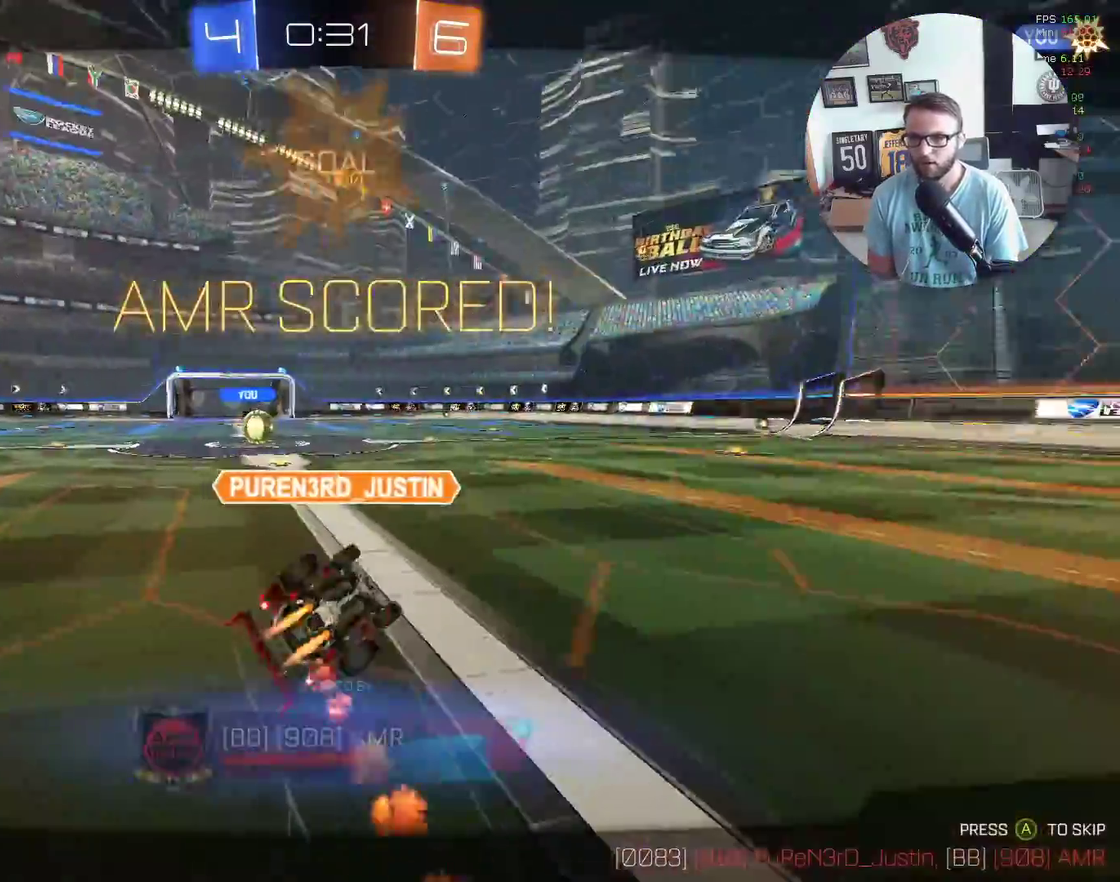
Gameplay with a controller (Xbox layout); each line is a JSON object with the inputs held at the frame after it. "events" lists button and stick changes between this image and that frame as [ms after this image, input, new state], when the widget could be followed in between. Not read: R3 right_stick.
{"buttons": [], "left_stick": "center", "events": [[167, "DPAD_RIGHT", "down"], [301, "DPAD_RIGHT", "up"], [367, "DPAD_RIGHT", "down"], [434, "DPAD_RIGHT", "up"]]}
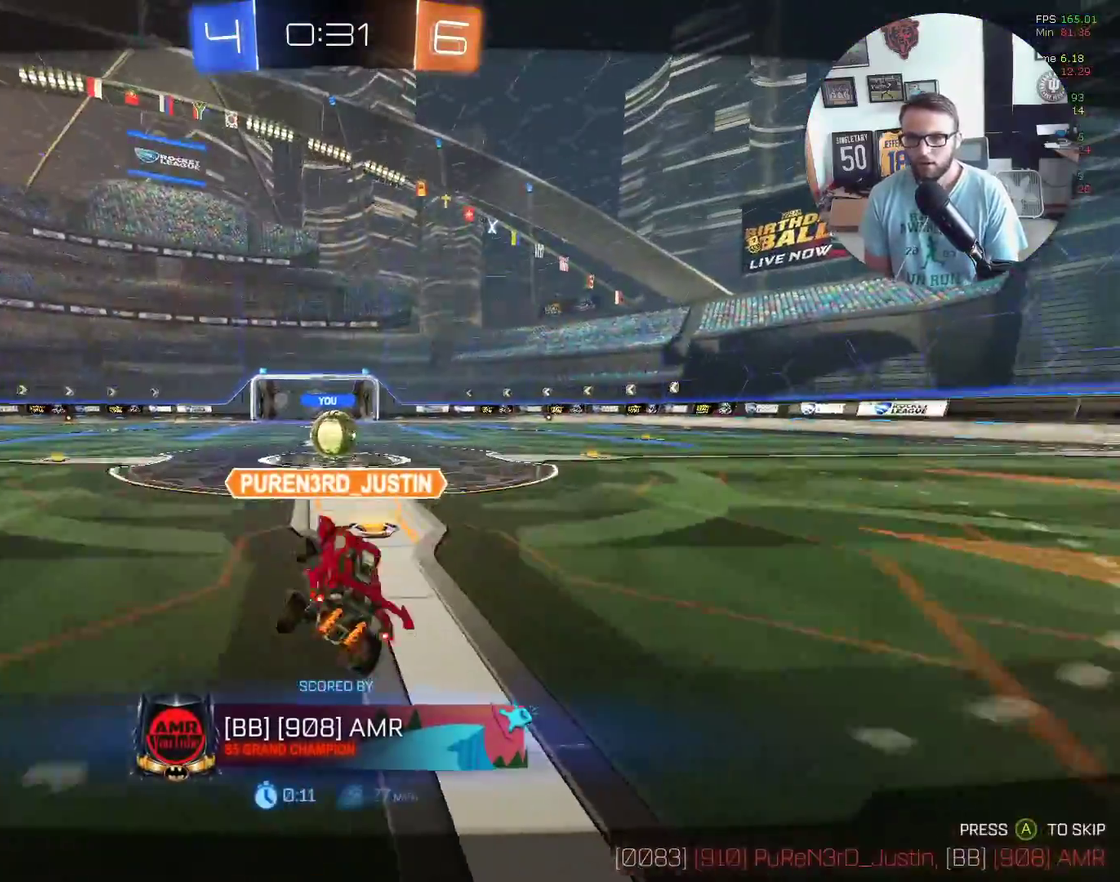
{"buttons": ["X", "R2"], "left_stick": "center", "events": [[200, "R2", "down"], [234, "X", "down"]]}
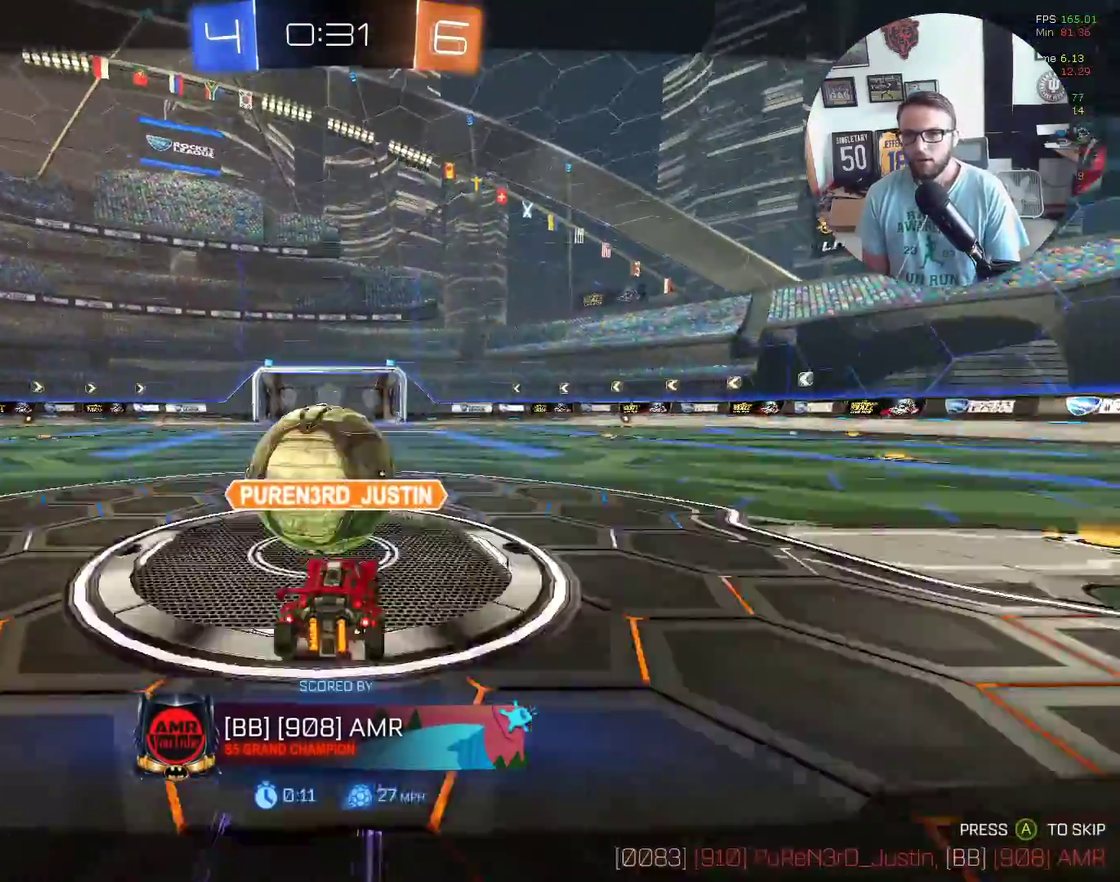
{"buttons": [], "left_stick": "center", "events": [[34, "A", "down"], [167, "A", "up"], [234, "A", "down"], [267, "R2", "up"], [367, "A", "up"], [367, "X", "up"]]}
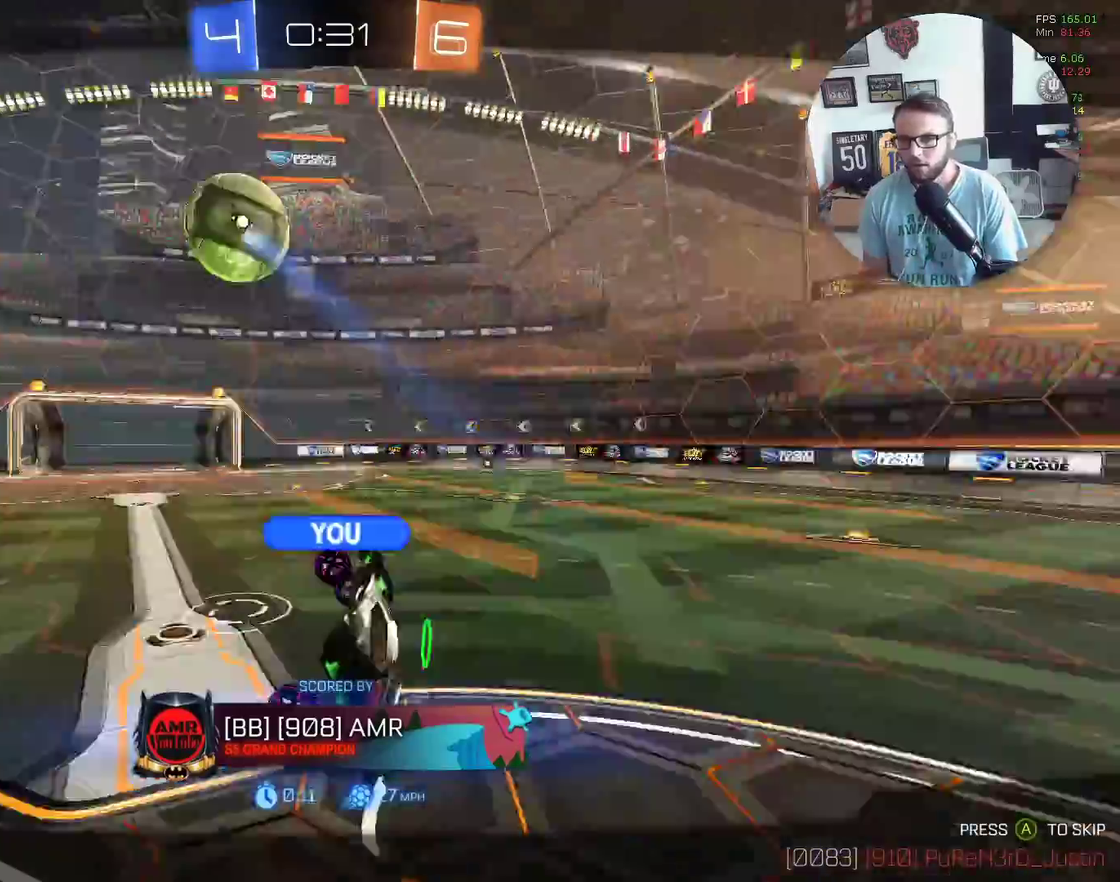
{"buttons": ["DPAD_RIGHT"], "left_stick": "center", "events": [[267, "DPAD_RIGHT", "down"], [367, "DPAD_RIGHT", "up"], [467, "DPAD_RIGHT", "down"]]}
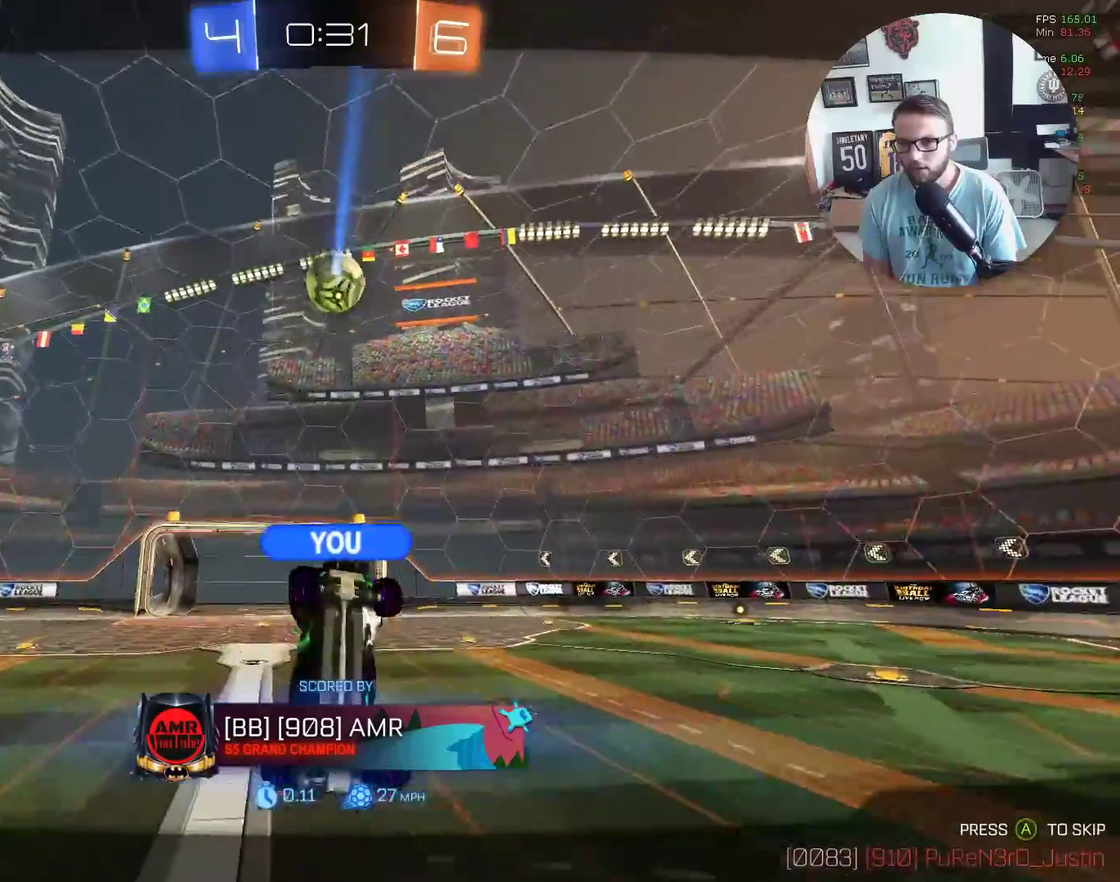
{"buttons": ["A"], "left_stick": "center", "events": [[34, "DPAD_RIGHT", "up"], [468, "A", "down"]]}
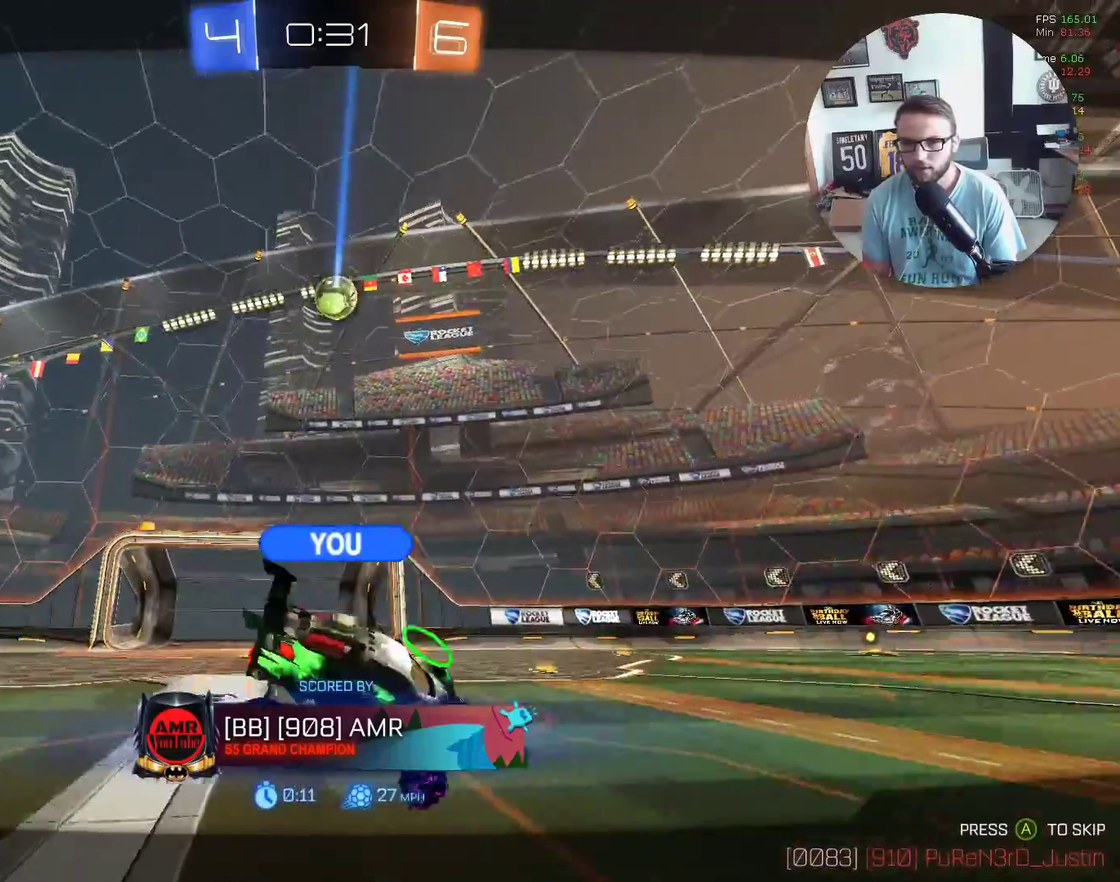
{"buttons": ["A"], "left_stick": "center", "events": [[100, "A", "up"], [200, "A", "down"], [434, "A", "up"], [500, "A", "down"]]}
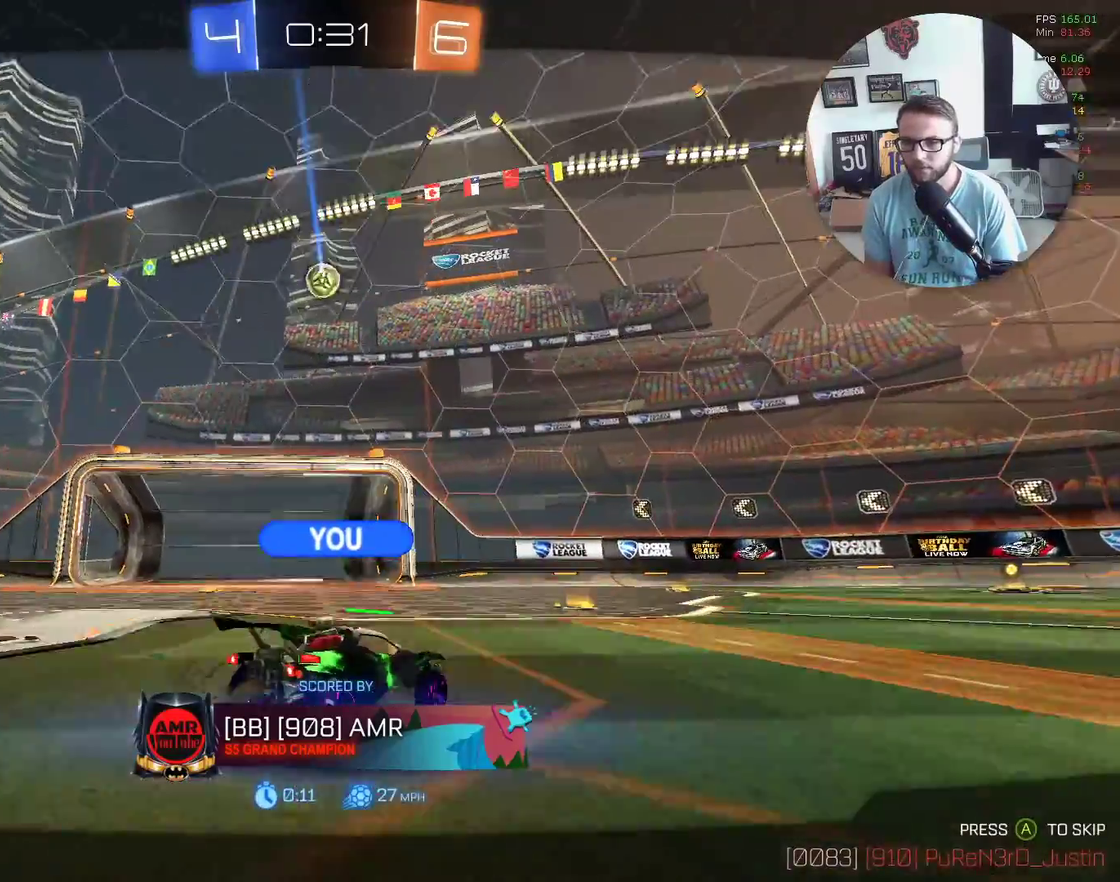
{"buttons": [], "left_stick": "center", "events": [[101, "A", "up"], [301, "A", "down"], [434, "A", "up"]]}
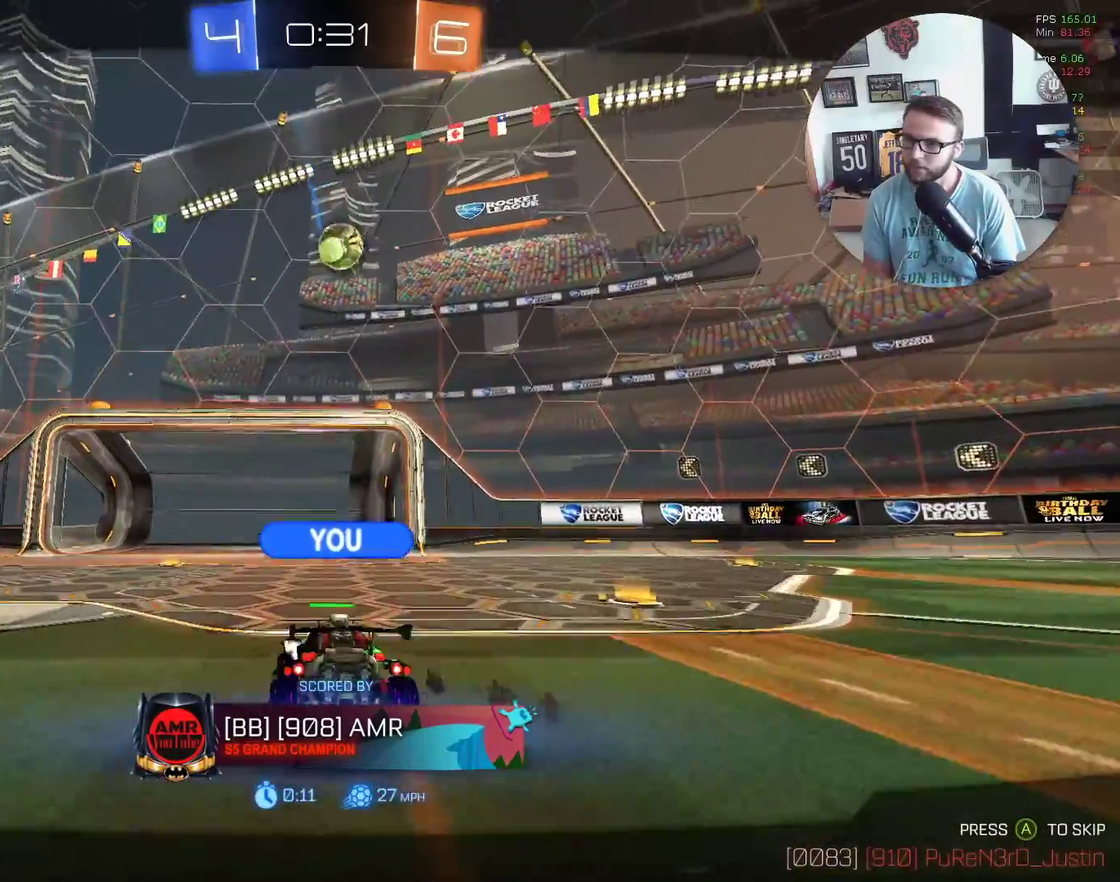
{"buttons": [], "left_stick": "center", "events": []}
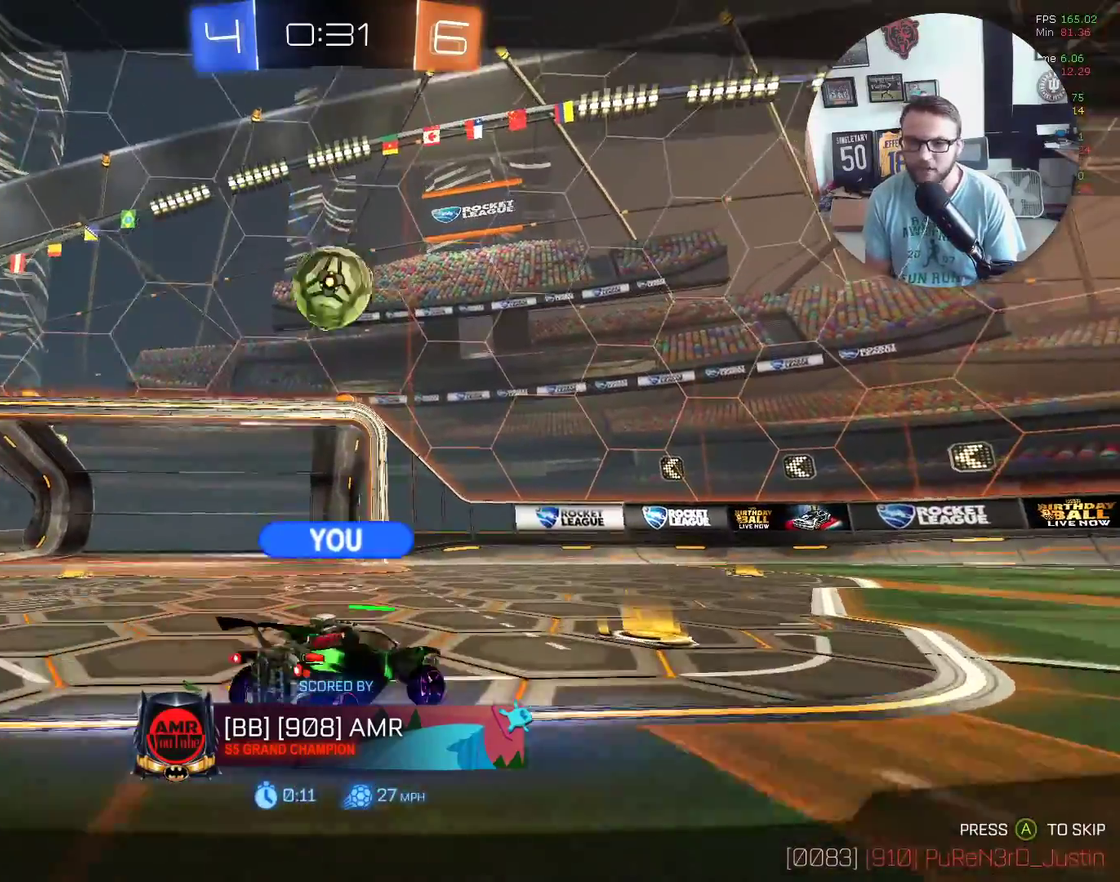
{"buttons": [], "left_stick": "center", "events": [[367, "A", "down"], [468, "A", "up"]]}
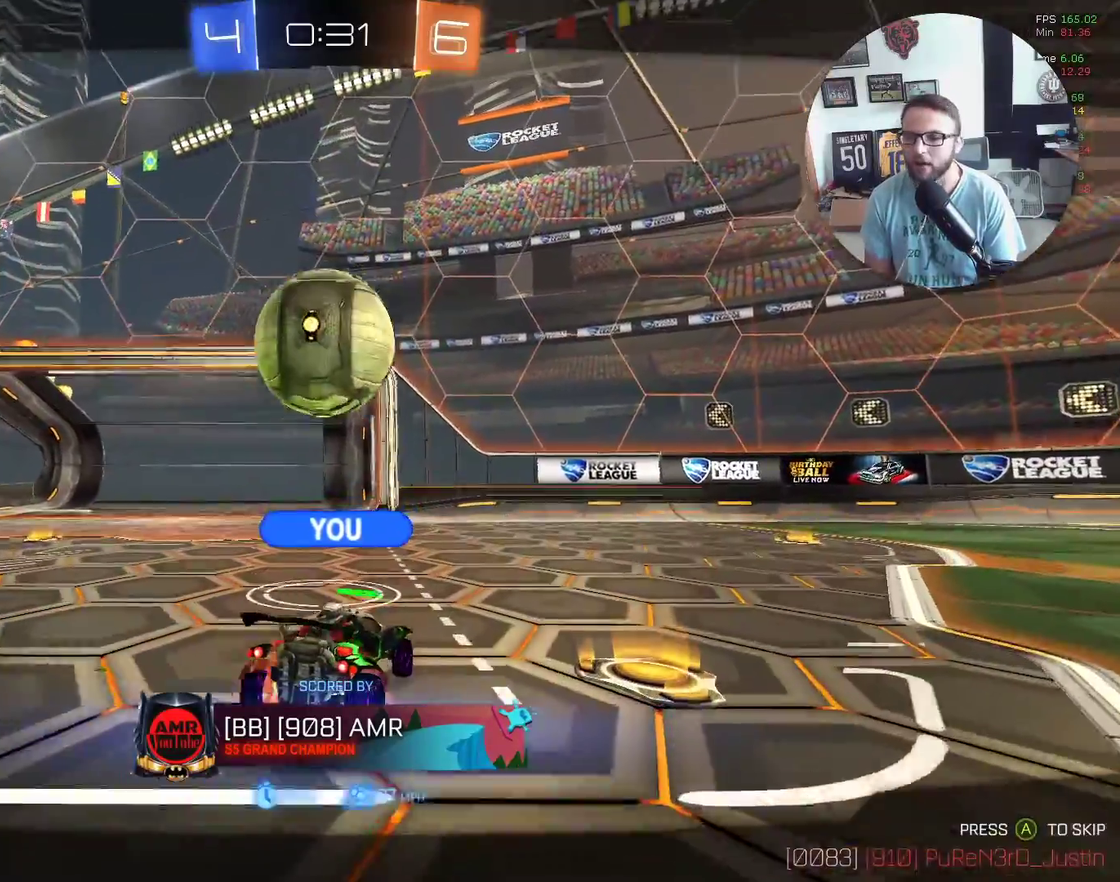
{"buttons": ["A"], "left_stick": "center", "events": [[33, "A", "down"], [167, "A", "up"], [300, "A", "down"], [434, "A", "up"], [500, "A", "down"]]}
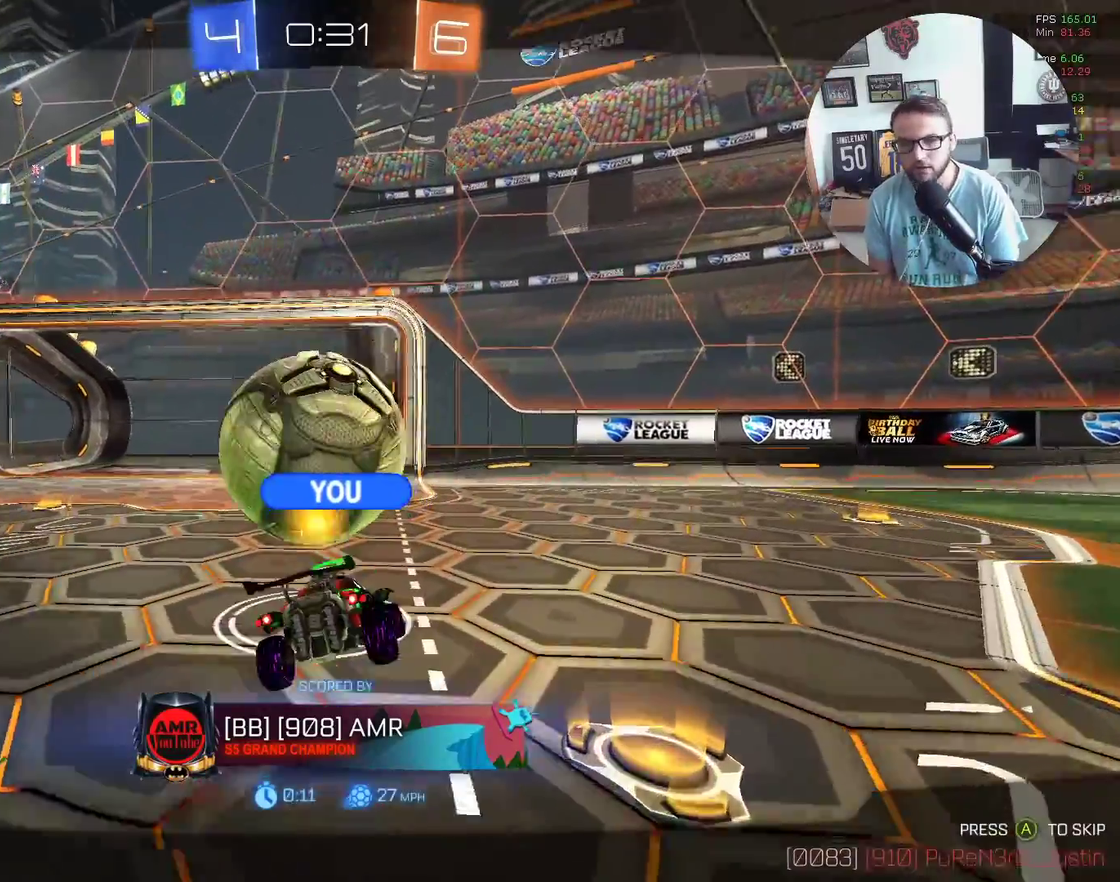
{"buttons": [], "left_stick": "center", "events": [[134, "A", "up"], [267, "A", "down"], [367, "A", "up"]]}
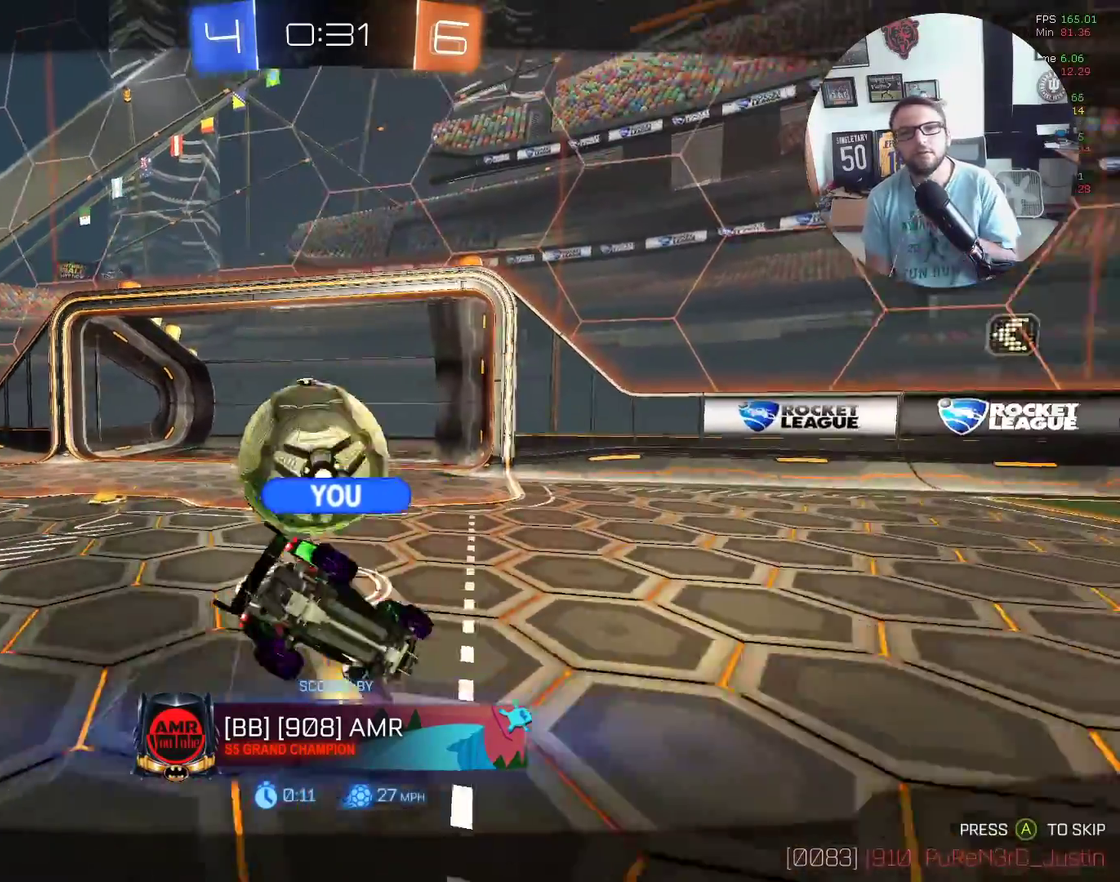
{"buttons": [], "left_stick": "center", "events": []}
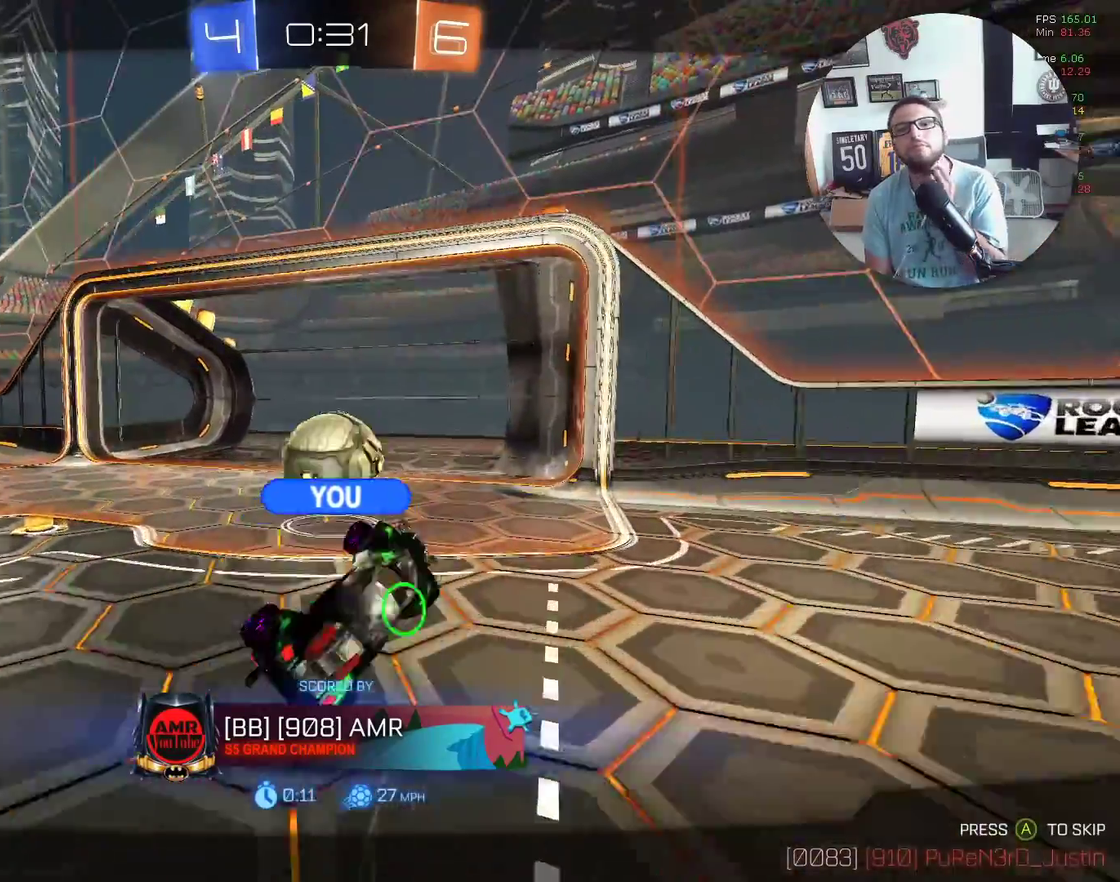
{"buttons": [], "left_stick": "center", "events": []}
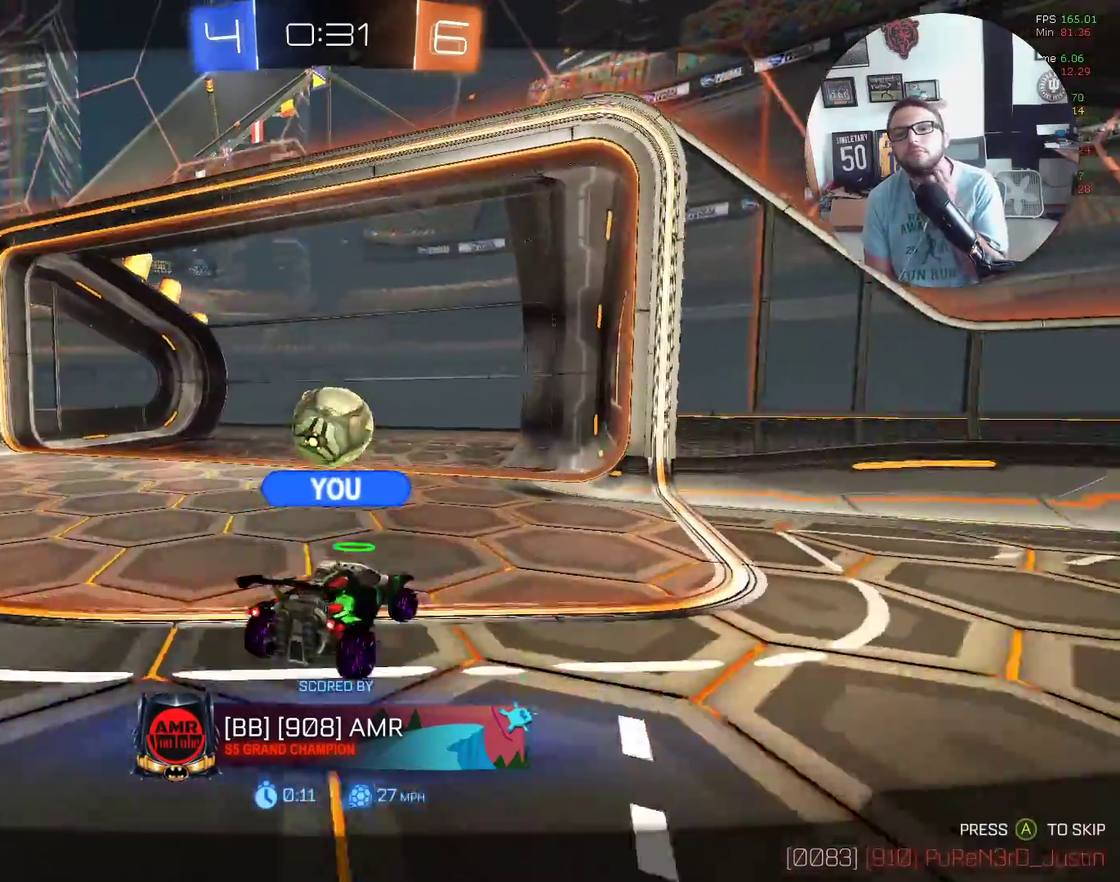
{"buttons": [], "left_stick": "center", "events": []}
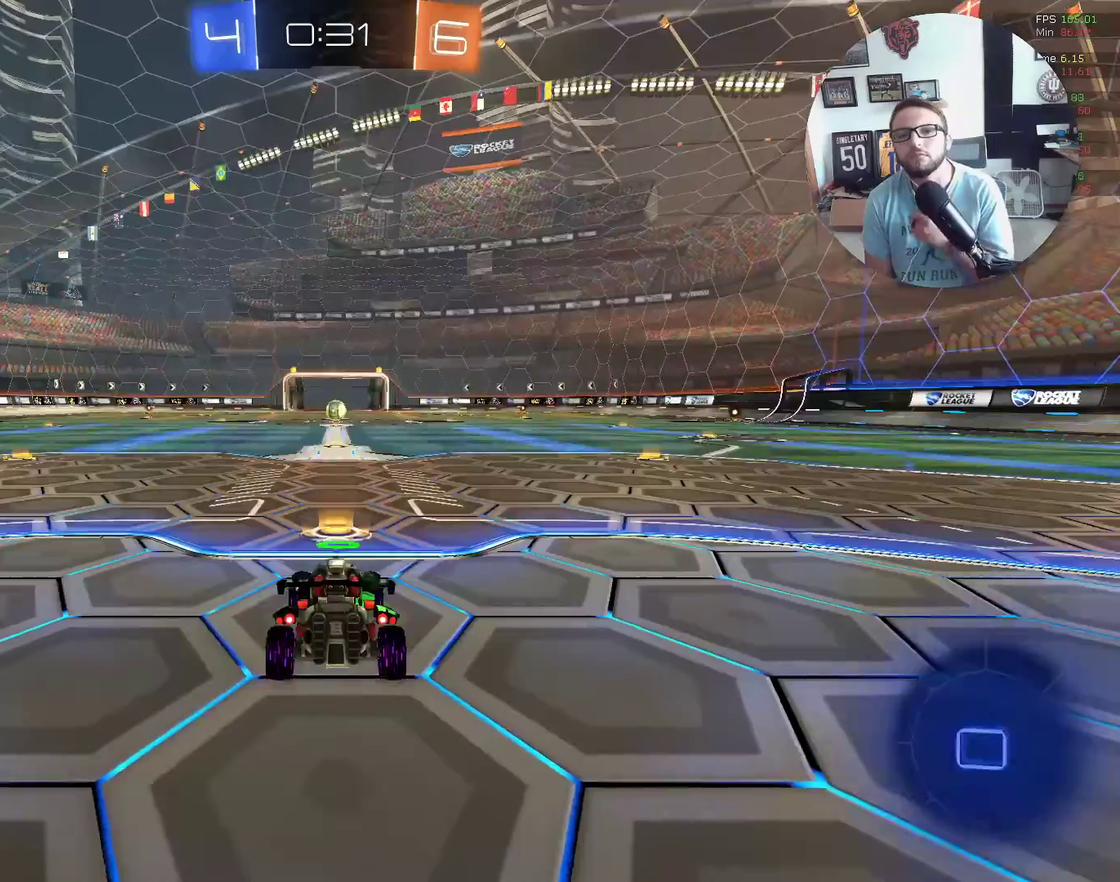
{"buttons": ["A"], "left_stick": "center", "events": [[101, "A", "down"], [167, "A", "up"], [267, "A", "down"], [367, "A", "up"], [468, "A", "down"]]}
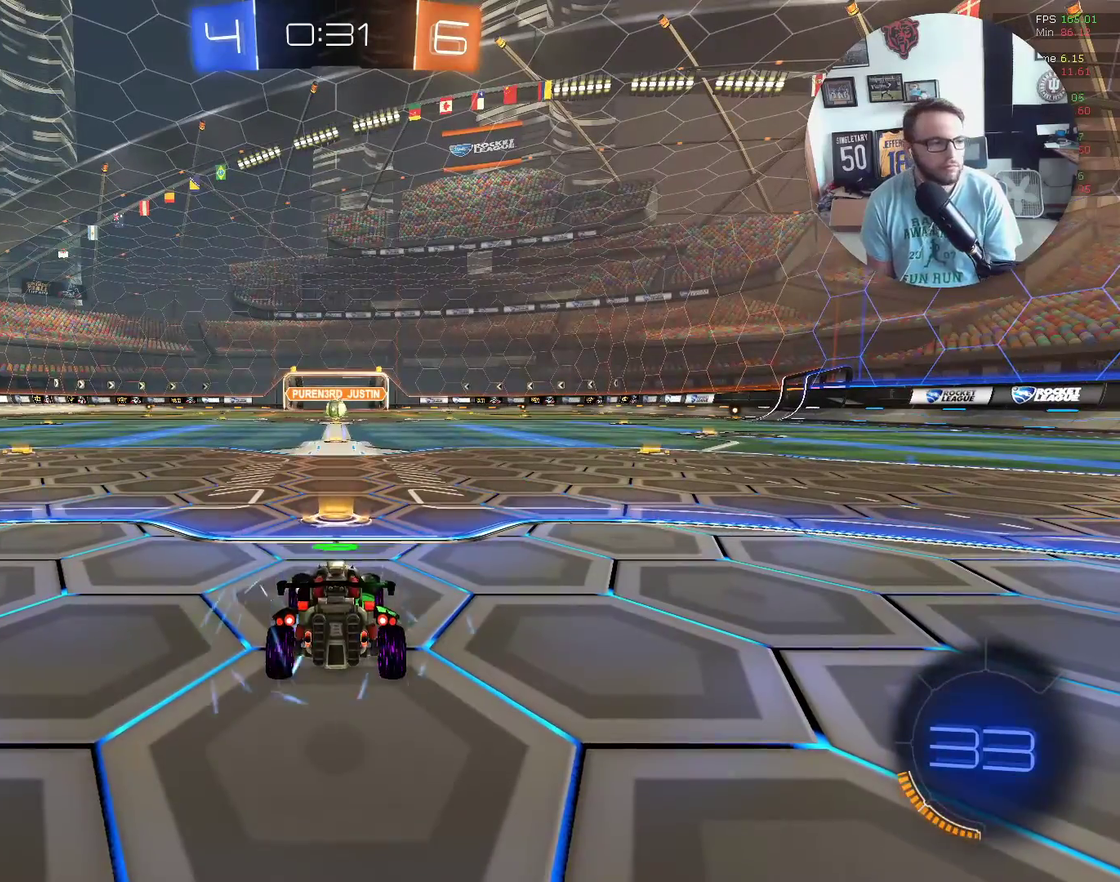
{"buttons": ["DPAD_RIGHT"], "left_stick": "center", "events": [[67, "A", "up"], [467, "DPAD_RIGHT", "down"]]}
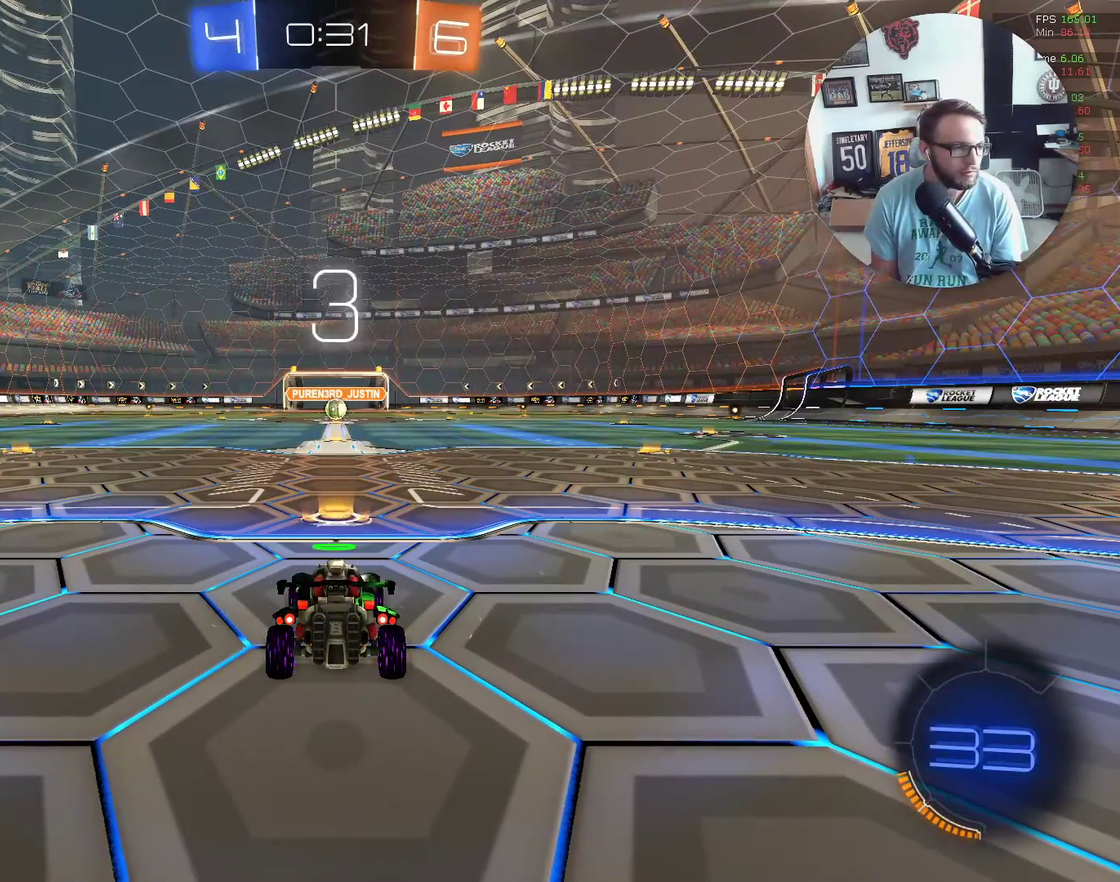
{"buttons": [], "left_stick": "center", "events": [[67, "DPAD_RIGHT", "up"], [134, "DPAD_UP", "down"], [234, "DPAD_UP", "up"]]}
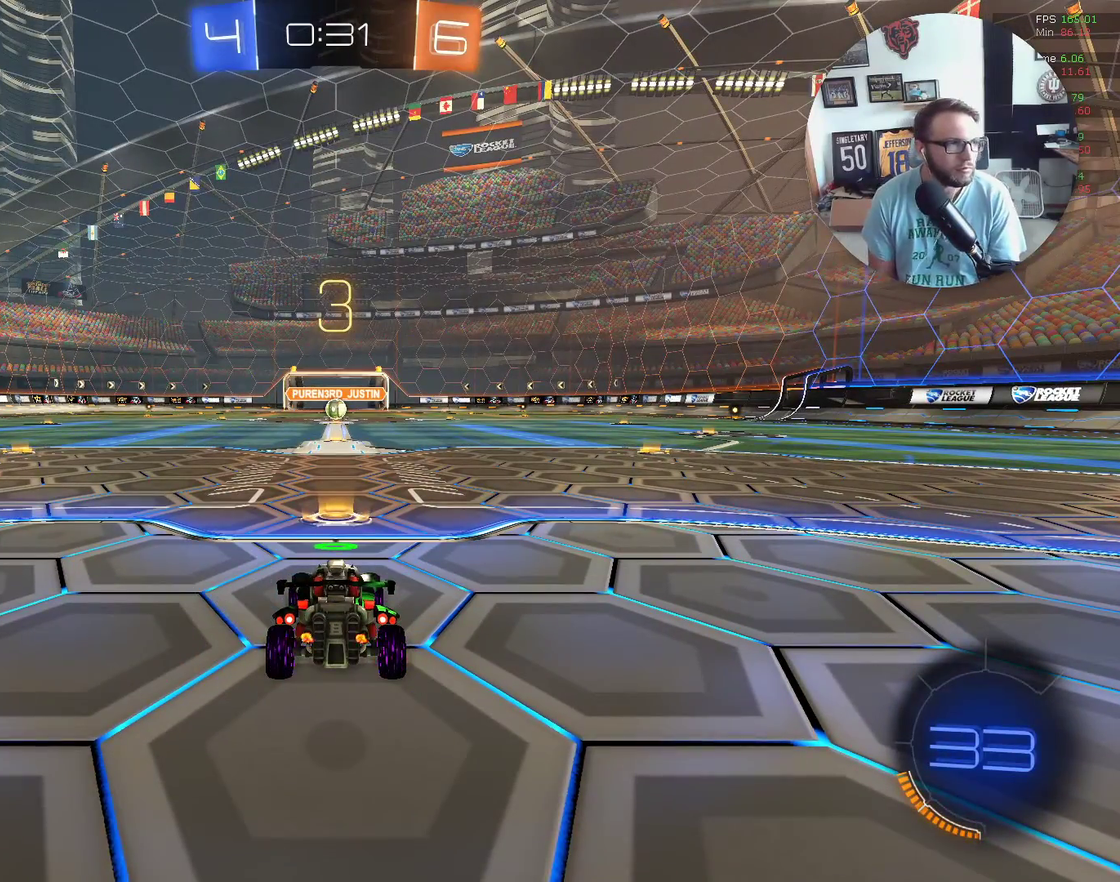
{"buttons": ["X", "Y", "R2"], "left_stick": "center", "events": [[200, "R2", "down"], [234, "X", "down"], [467, "Y", "down"]]}
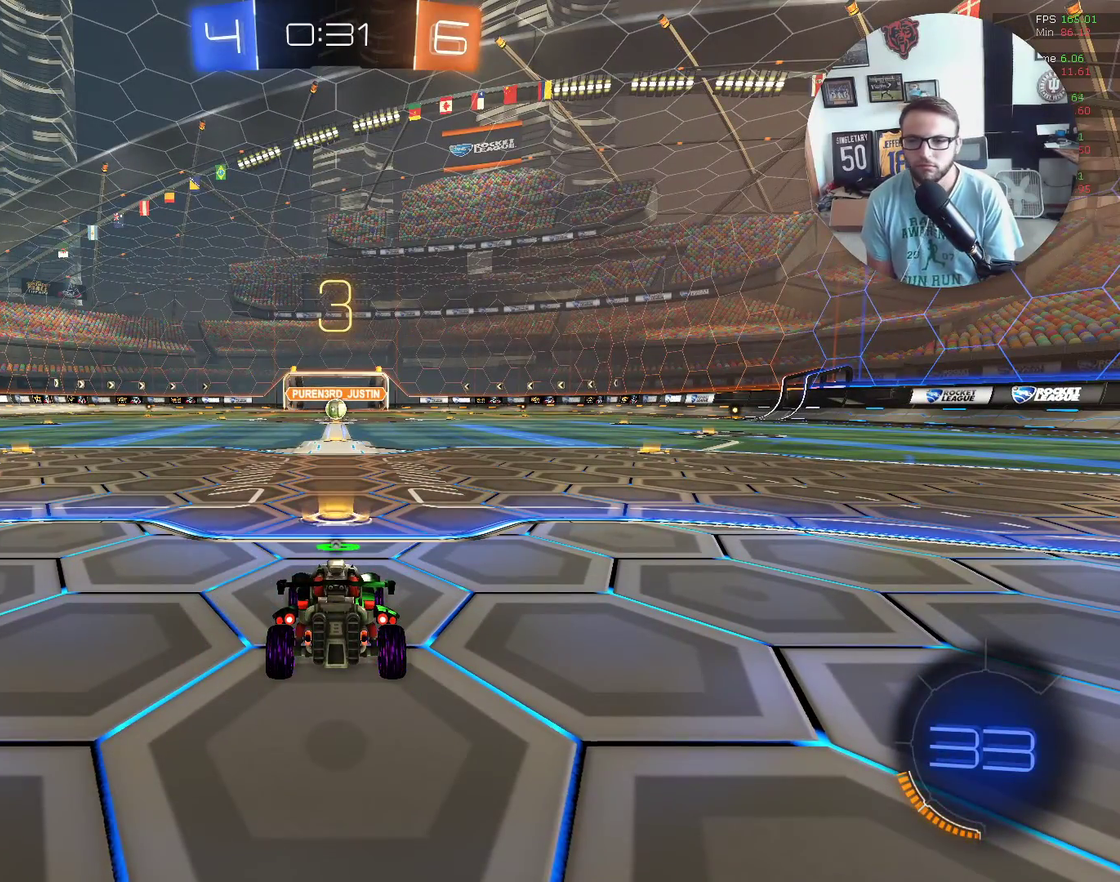
{"buttons": ["X", "R2"], "left_stick": "center", "events": [[101, "Y", "up"], [167, "Y", "down"], [267, "Y", "up"], [334, "Y", "down"], [468, "Y", "up"]]}
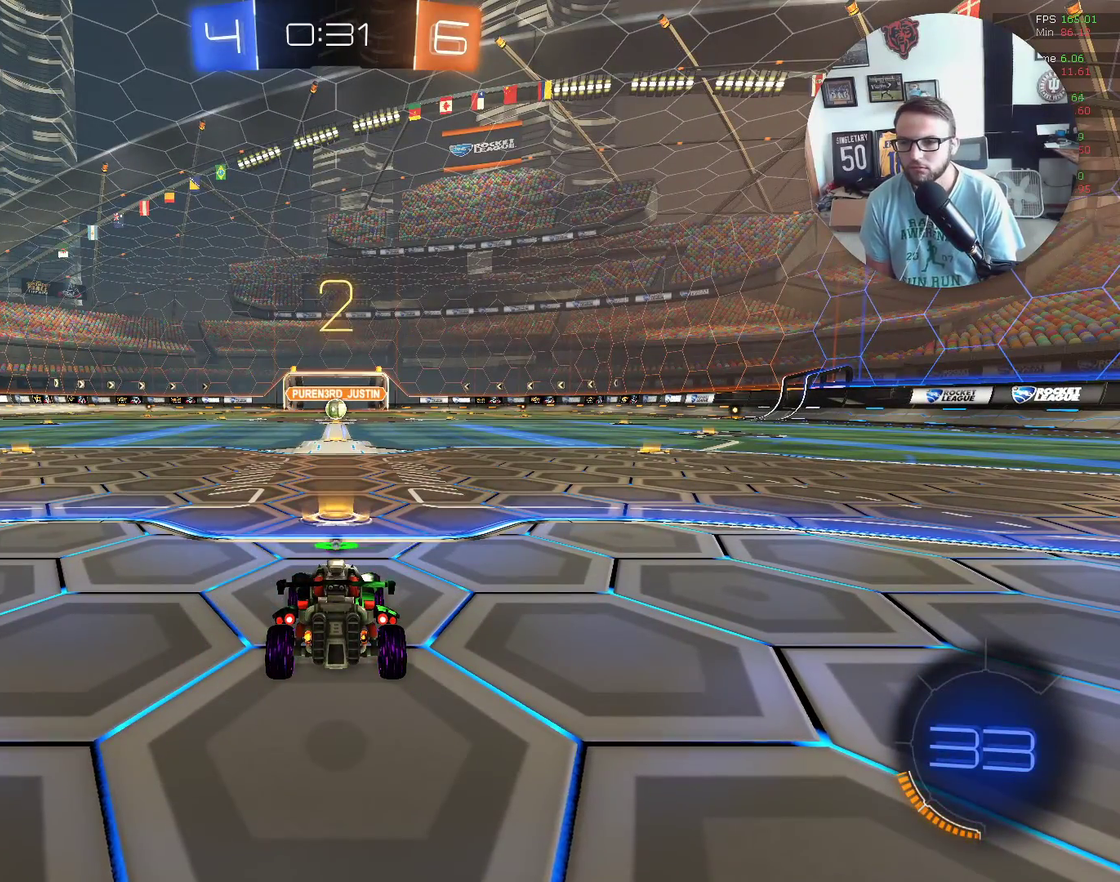
{"buttons": ["X", "Y", "R2"], "left_stick": "center", "events": [[33, "Y", "down"], [133, "Y", "up"], [334, "Y", "down"], [434, "Y", "up"], [500, "Y", "down"]]}
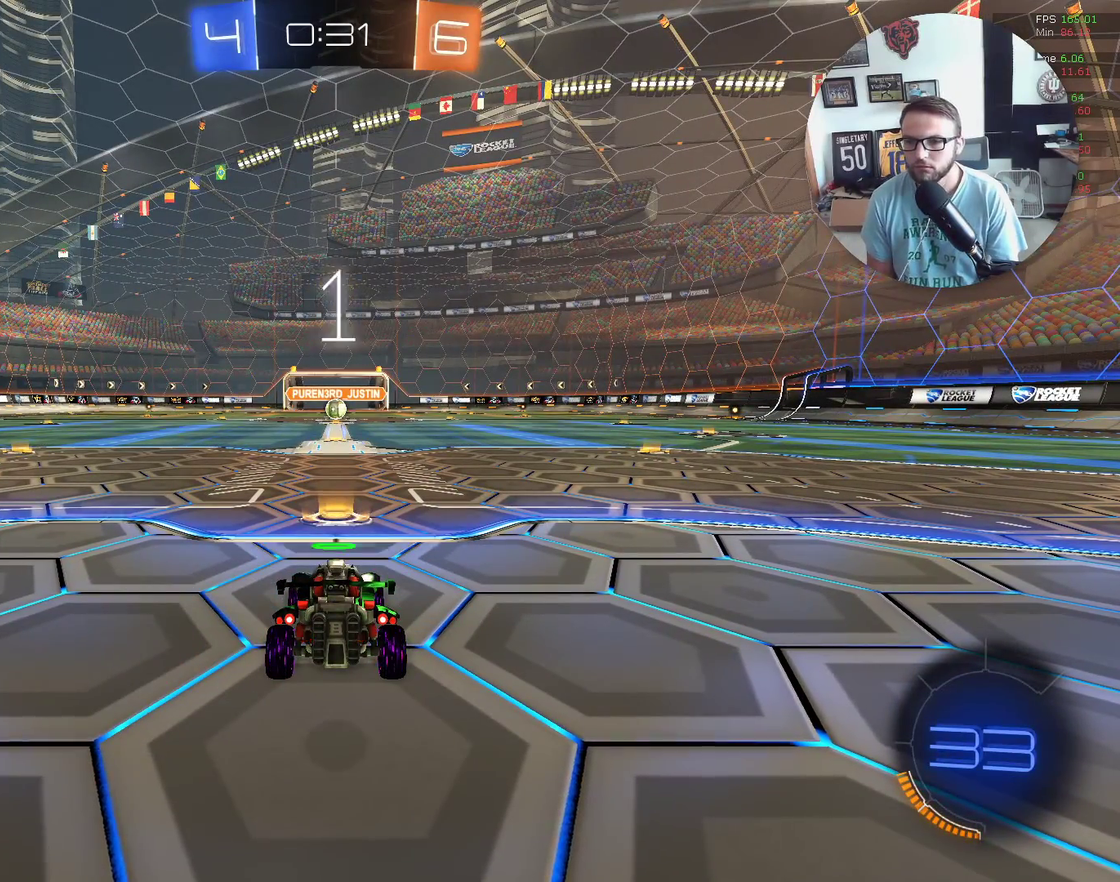
{"buttons": ["X", "R2"], "left_stick": "center", "events": [[134, "Y", "up"]]}
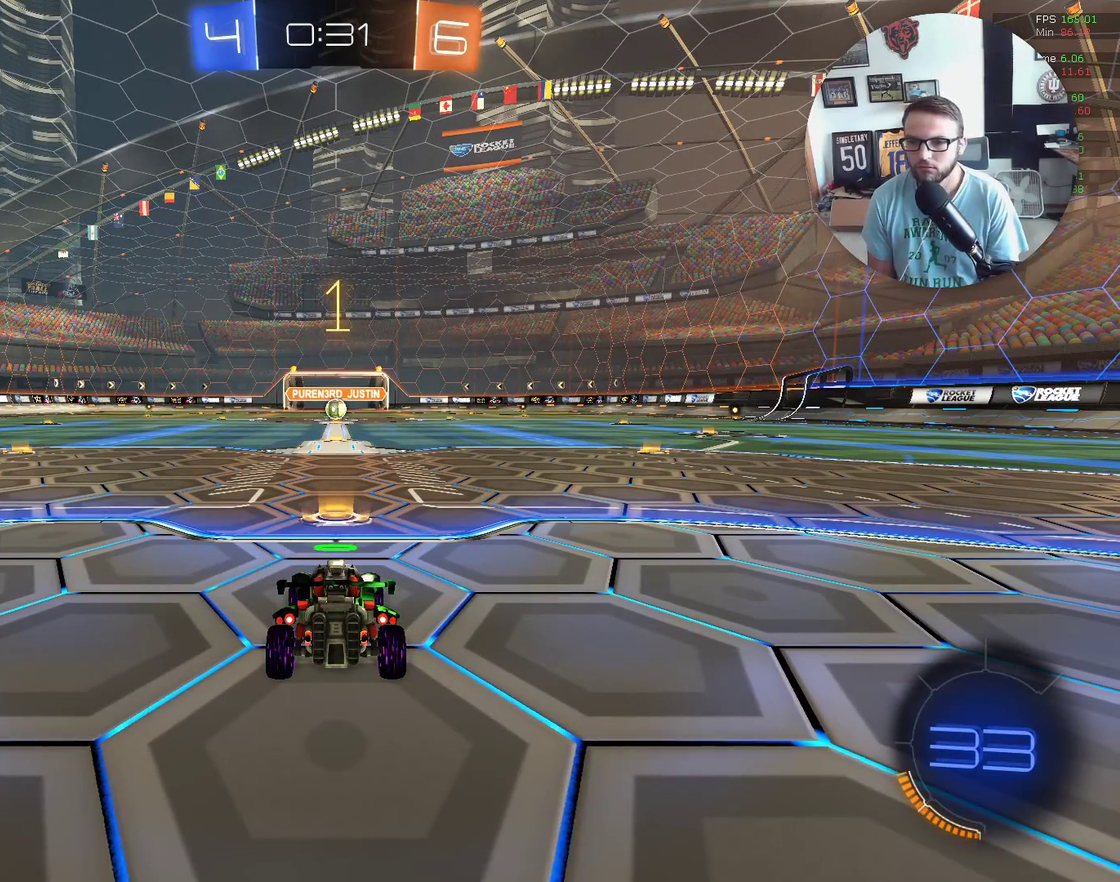
{"buttons": ["X", "R2"], "left_stick": "center", "events": []}
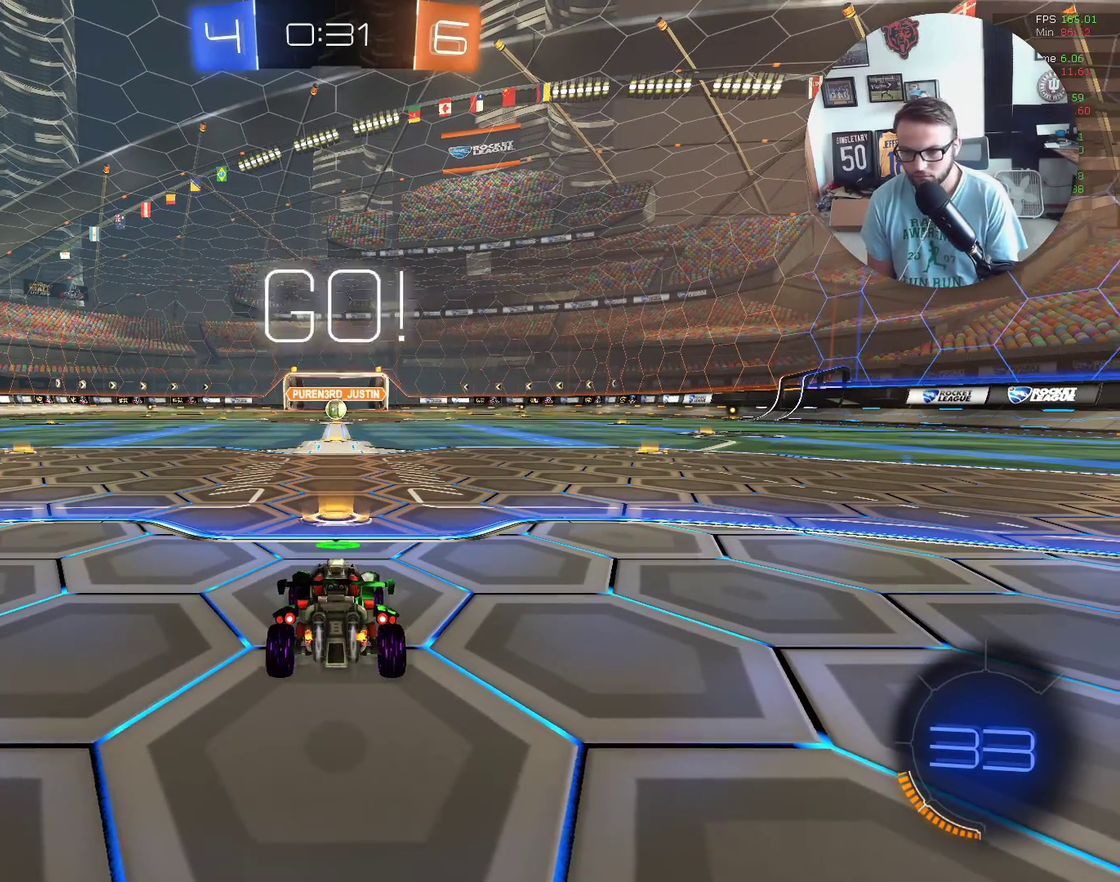
{"buttons": ["X", "R2"], "left_stick": "center", "events": []}
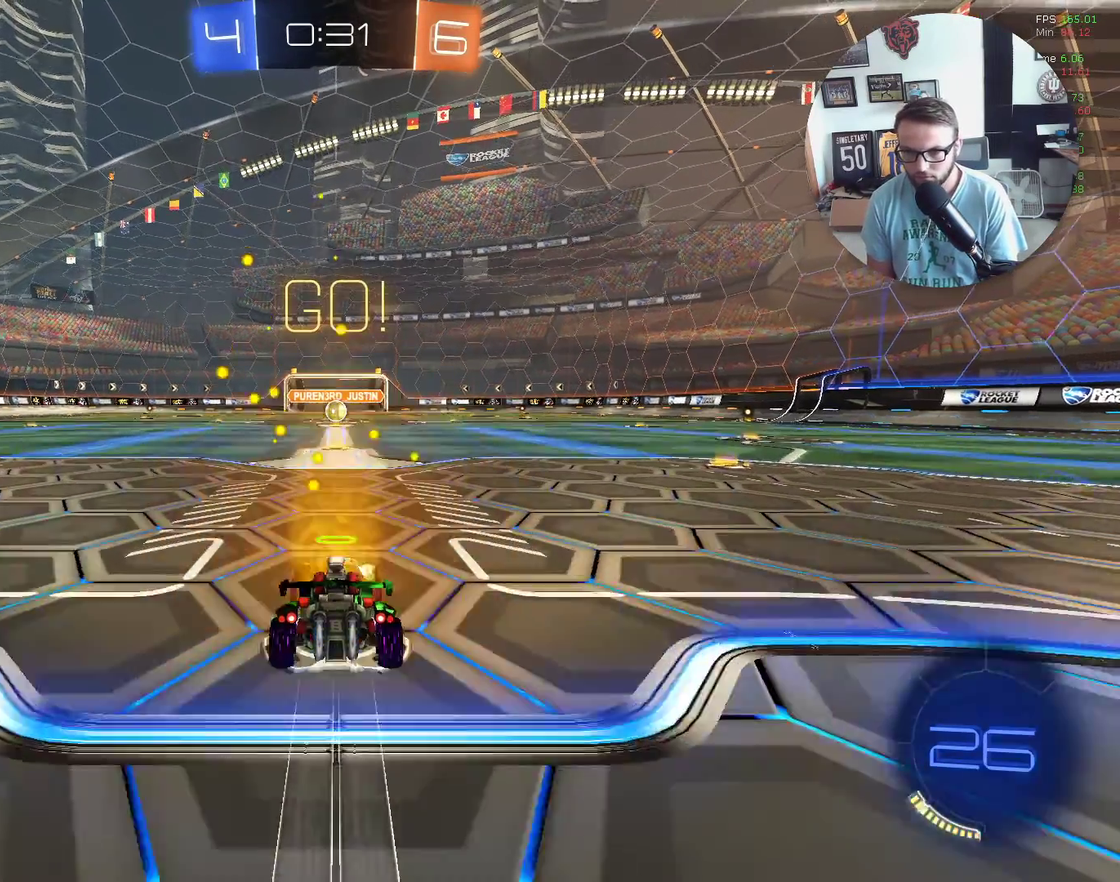
{"buttons": ["X", "L1", "R2"], "left_stick": "down", "events": [[33, "left_stick", "left"], [133, "A", "down"], [200, "L1", "down"], [234, "left_stick", "up-right"], [334, "left_stick", "right"], [400, "A", "up"], [400, "left_stick", "down"]]}